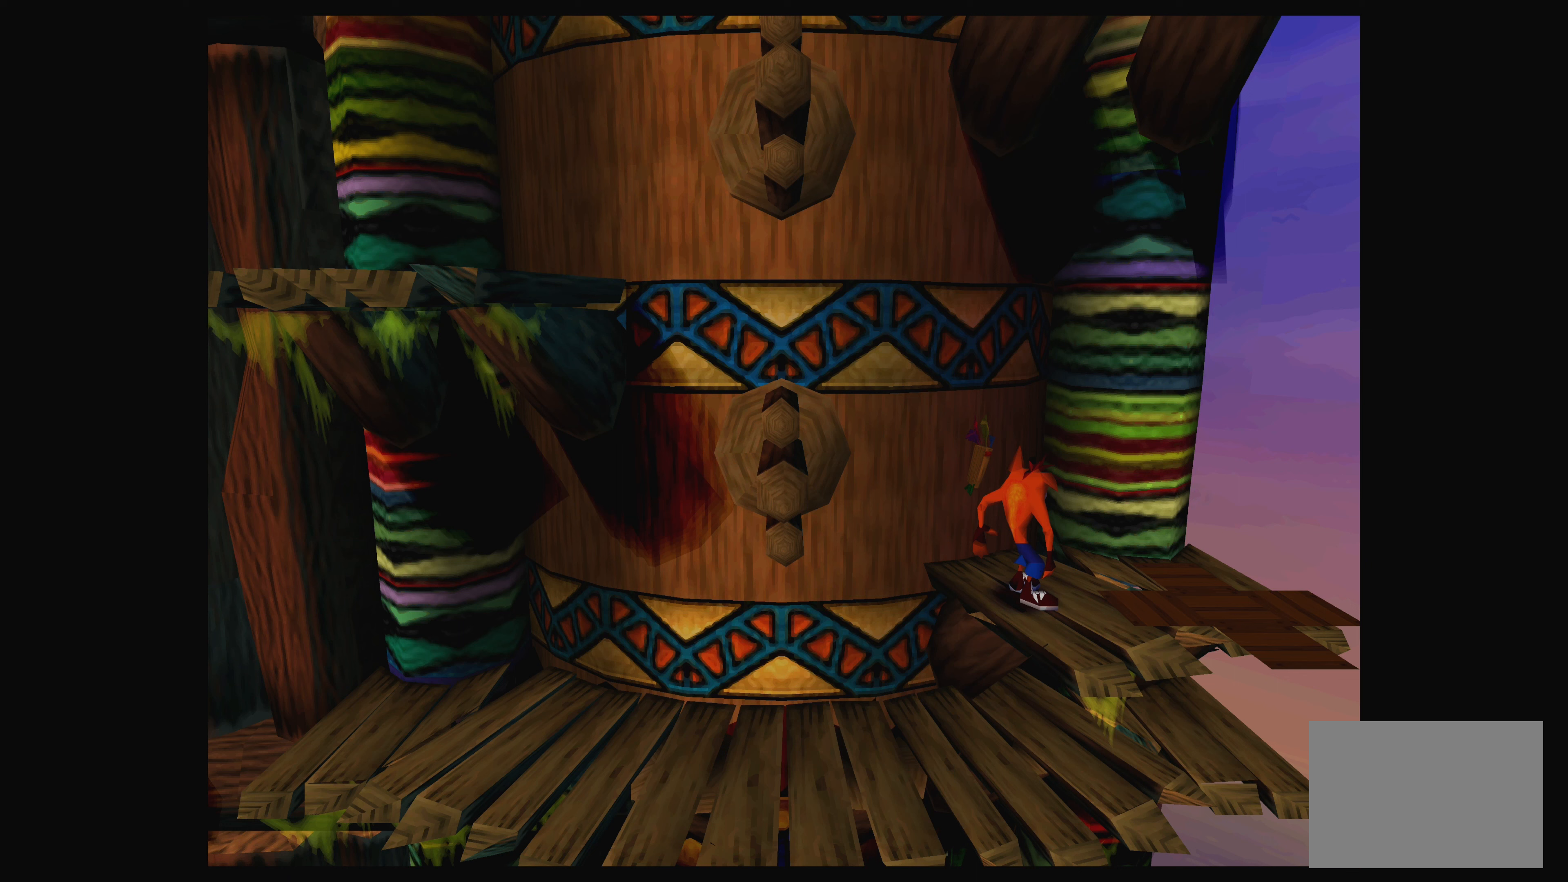
Gameplay with a controller (PlayStation layout); each line is a JSON object with the inputs held at the frame after it. "events" lists button and stick changes between this image and that frame as [ms after this image, input, new state], when the widget could be followed in between. Not read: L2 L3 R2 R3 right_stick.
{"buttons": ["TOUCHPAD"], "left_stick": "center", "events": [[350, "TOUCHPAD", "down"]]}
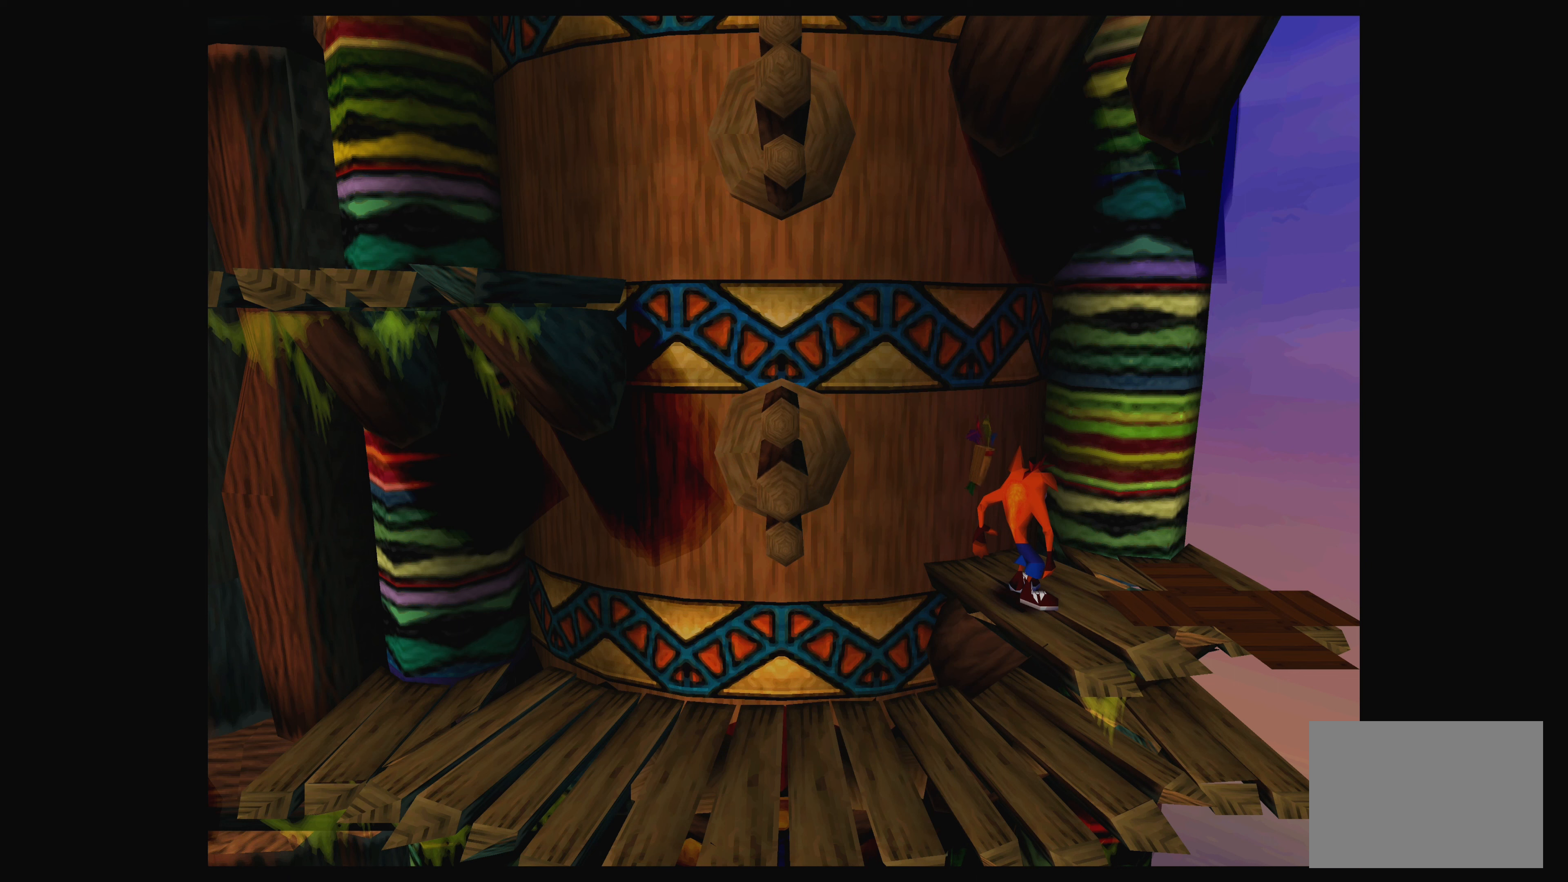
{"buttons": [], "left_stick": "center", "events": [[17, "TOUCHPAD", "up"]]}
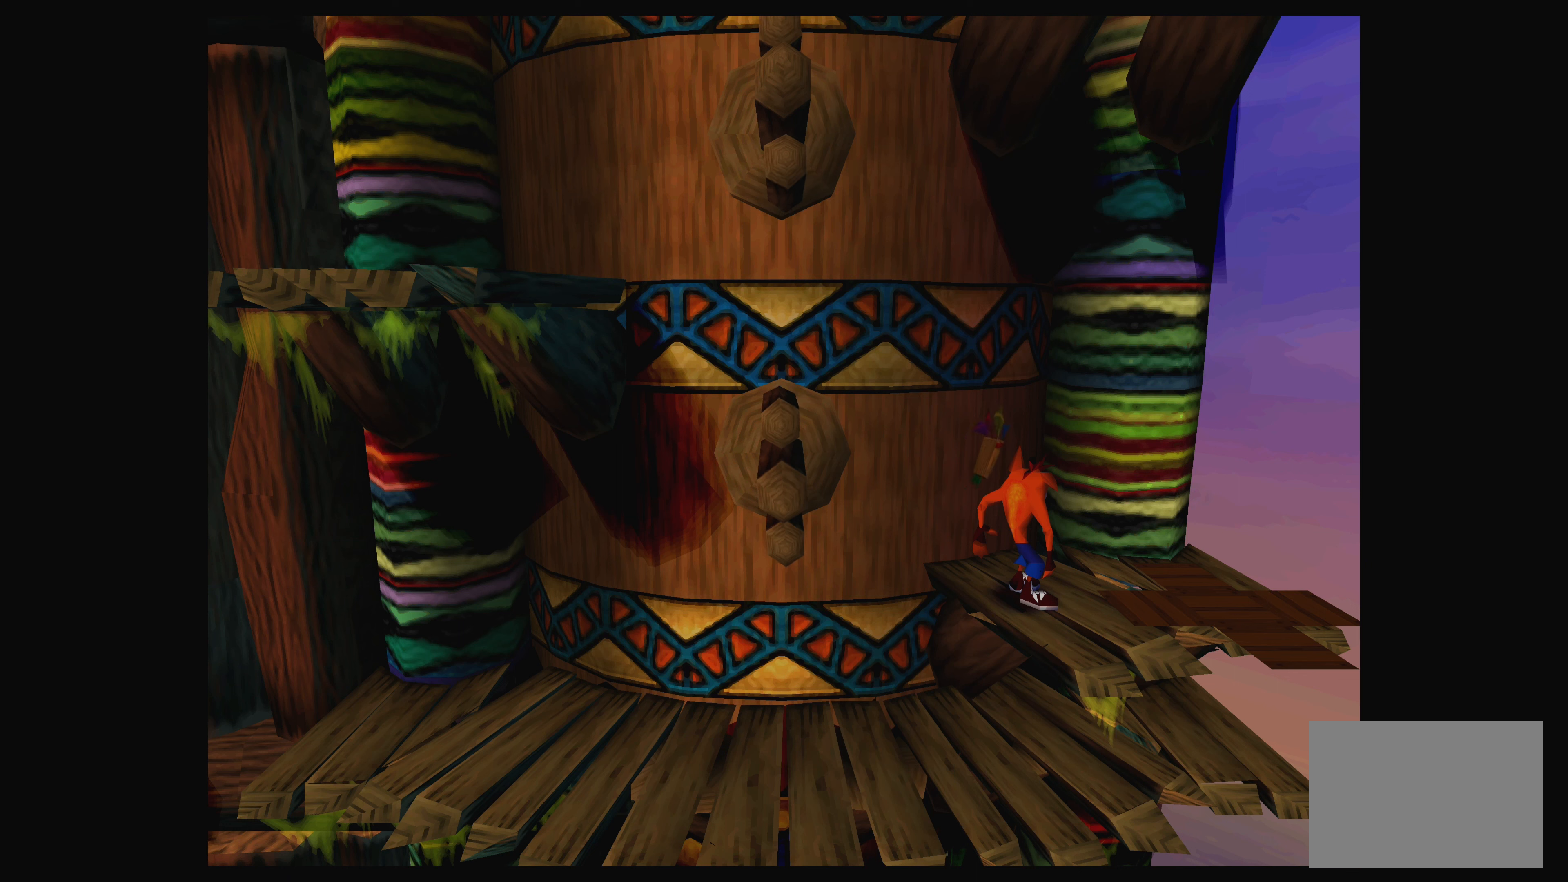
{"buttons": [], "left_stick": "center", "events": []}
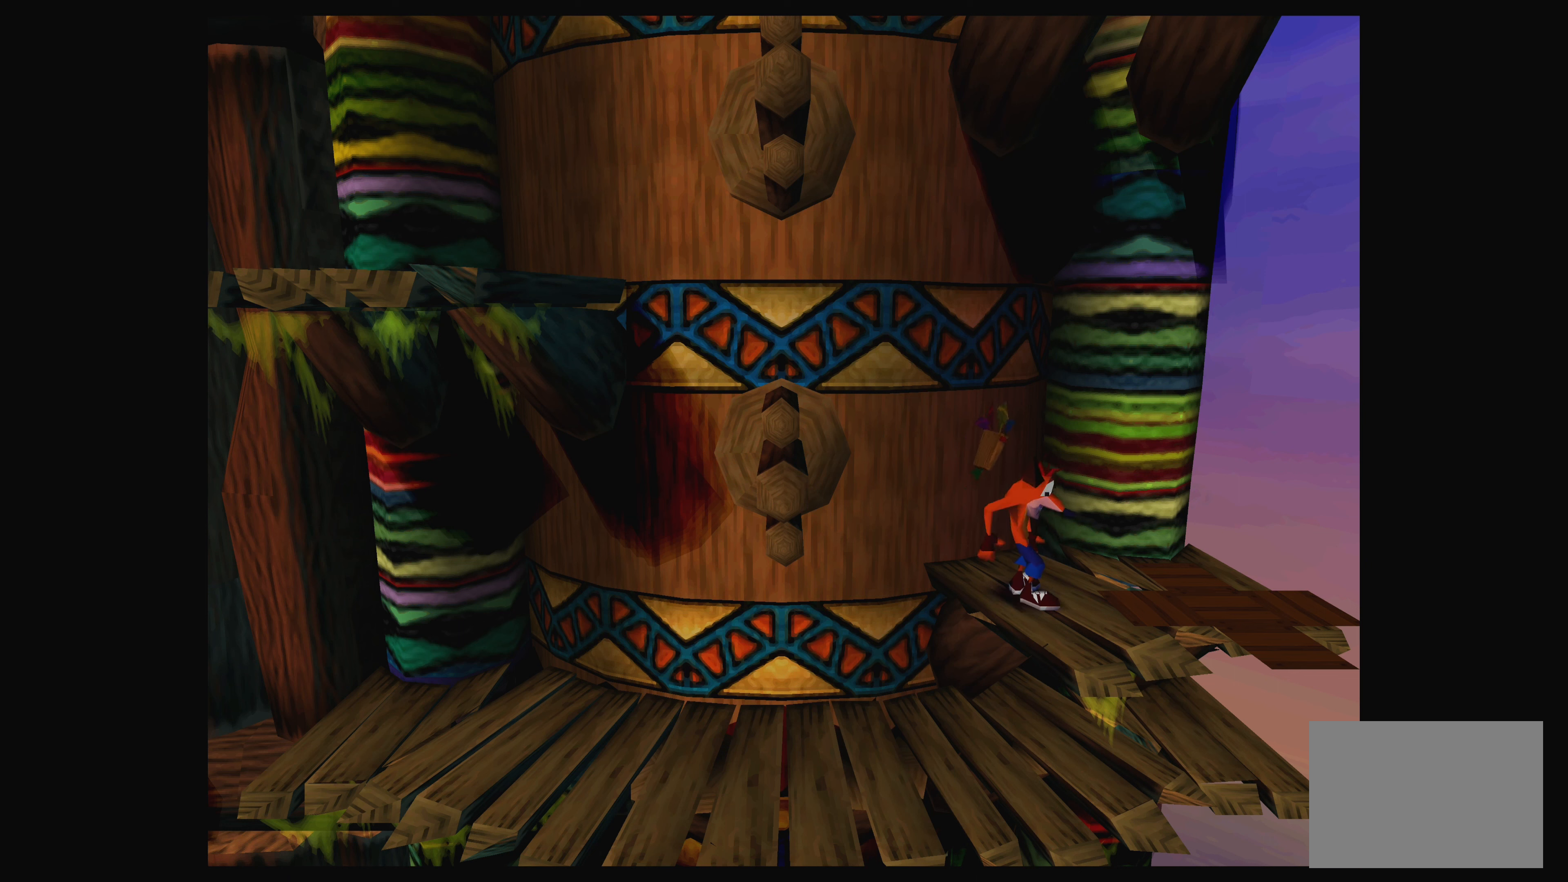
{"buttons": [], "left_stick": "center", "events": [[150, "TOUCHPAD", "down"], [367, "TOUCHPAD", "up"]]}